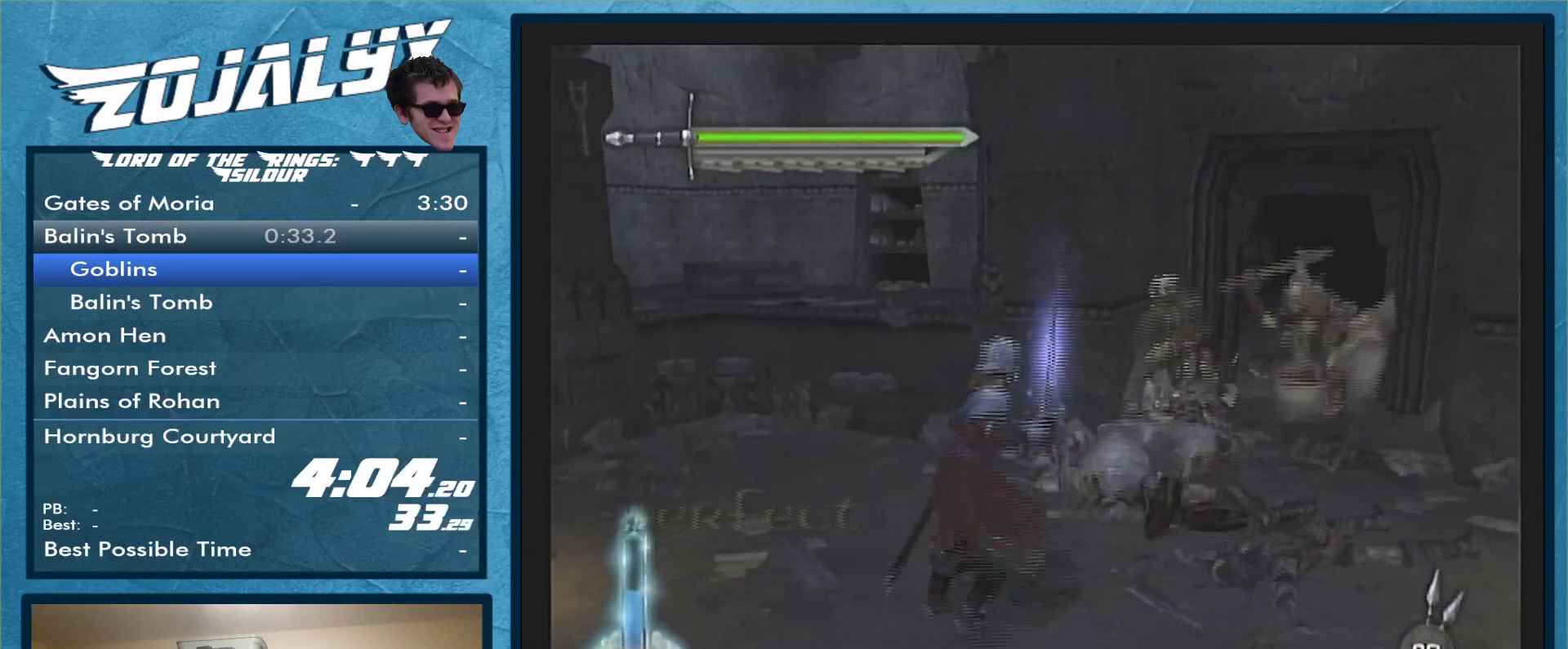
Gameplay with a controller (Nintendo layout); each line is a JSON object with the inputs held at the frame after it. "events" lists button and stick changes between this image and that frame as [ms after this image, input, new state], when the widget could be followed in between. Not read: L3 R1 R2 R3.
{"buttons": ["Y"], "left_stick": "up-right", "right_stick": "center", "events": [[33, "Y", "up"], [100, "Y", "down"], [233, "Y", "up"], [300, "Y", "down"], [367, "Y", "up"], [433, "Y", "down"]]}
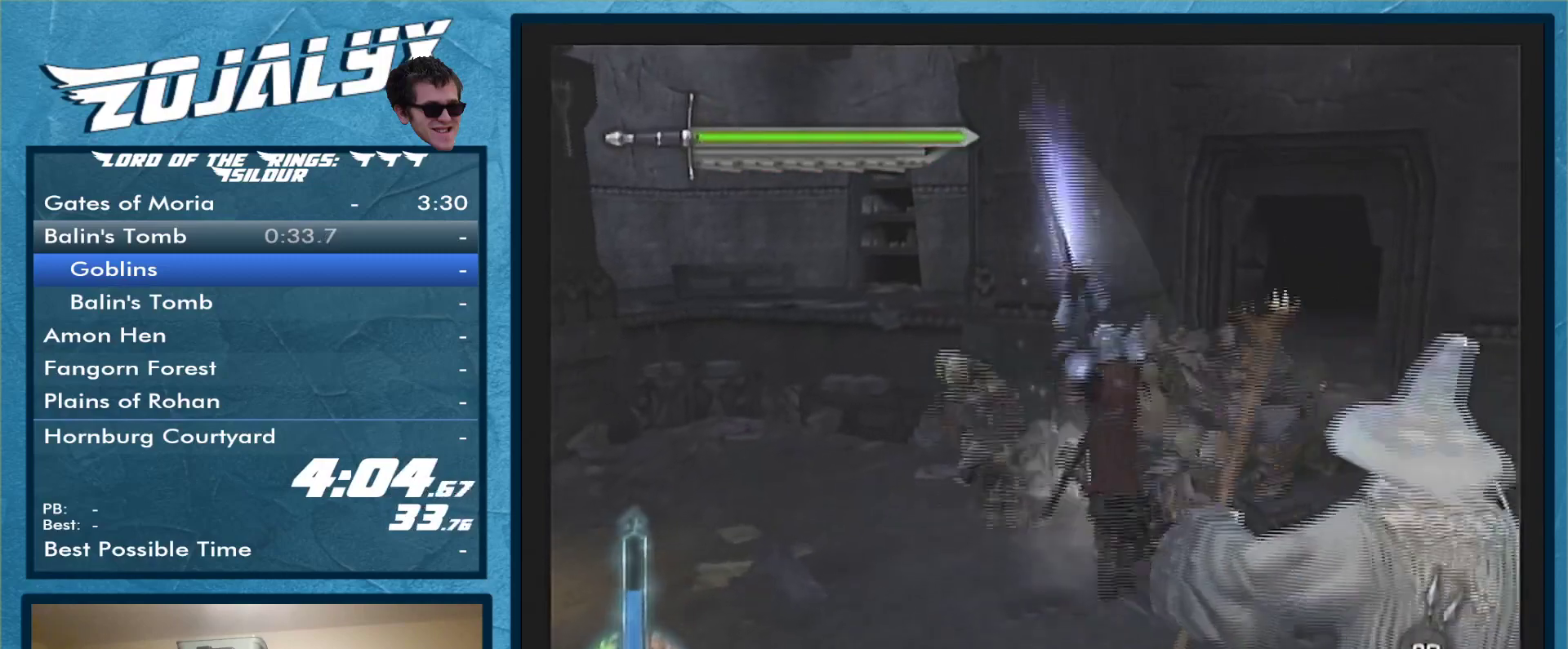
{"buttons": [], "left_stick": "up", "right_stick": "center", "events": [[33, "Y", "up"], [100, "Y", "down"], [233, "Y", "up"], [467, "left_stick", "up"]]}
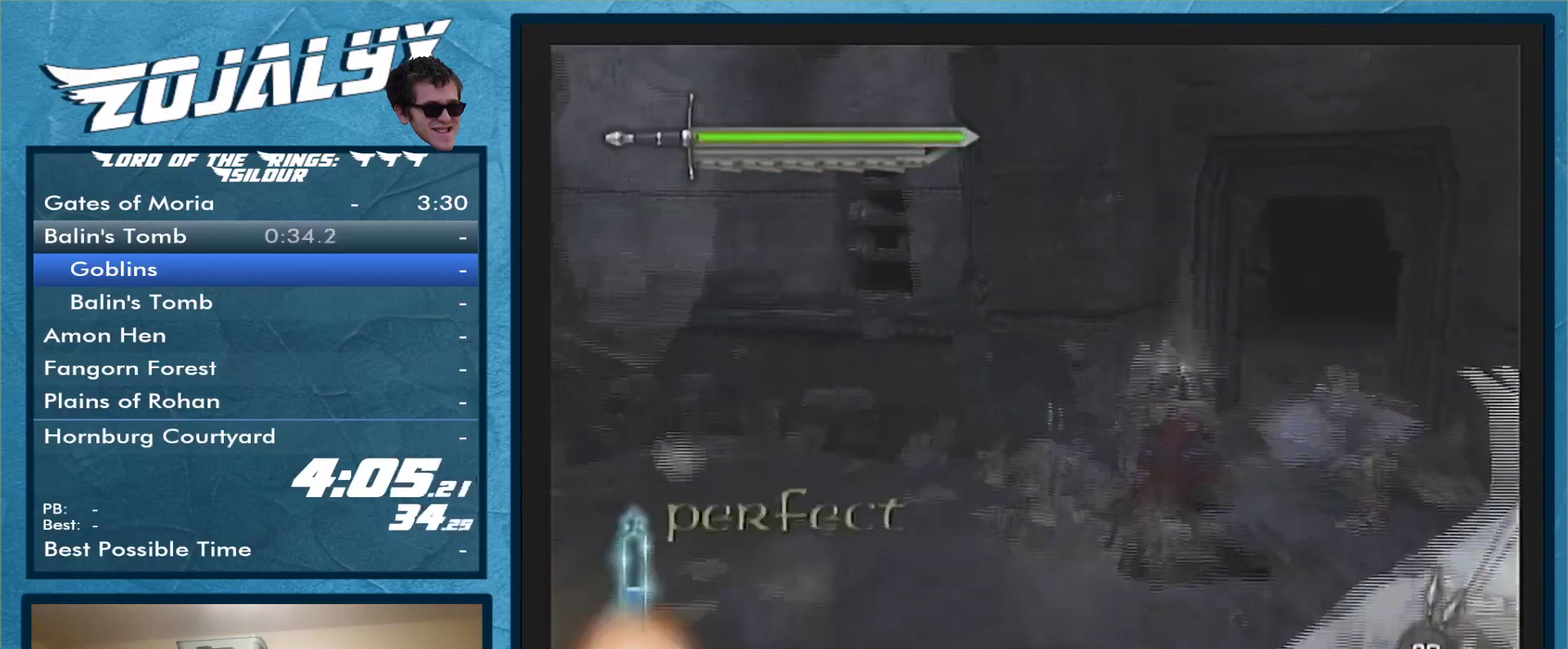
{"buttons": [], "left_stick": "down-right", "right_stick": "center", "events": [[33, "left_stick", "up-left"], [267, "left_stick", "down-left"], [400, "Y", "down"], [433, "left_stick", "down-right"], [467, "Y", "up"]]}
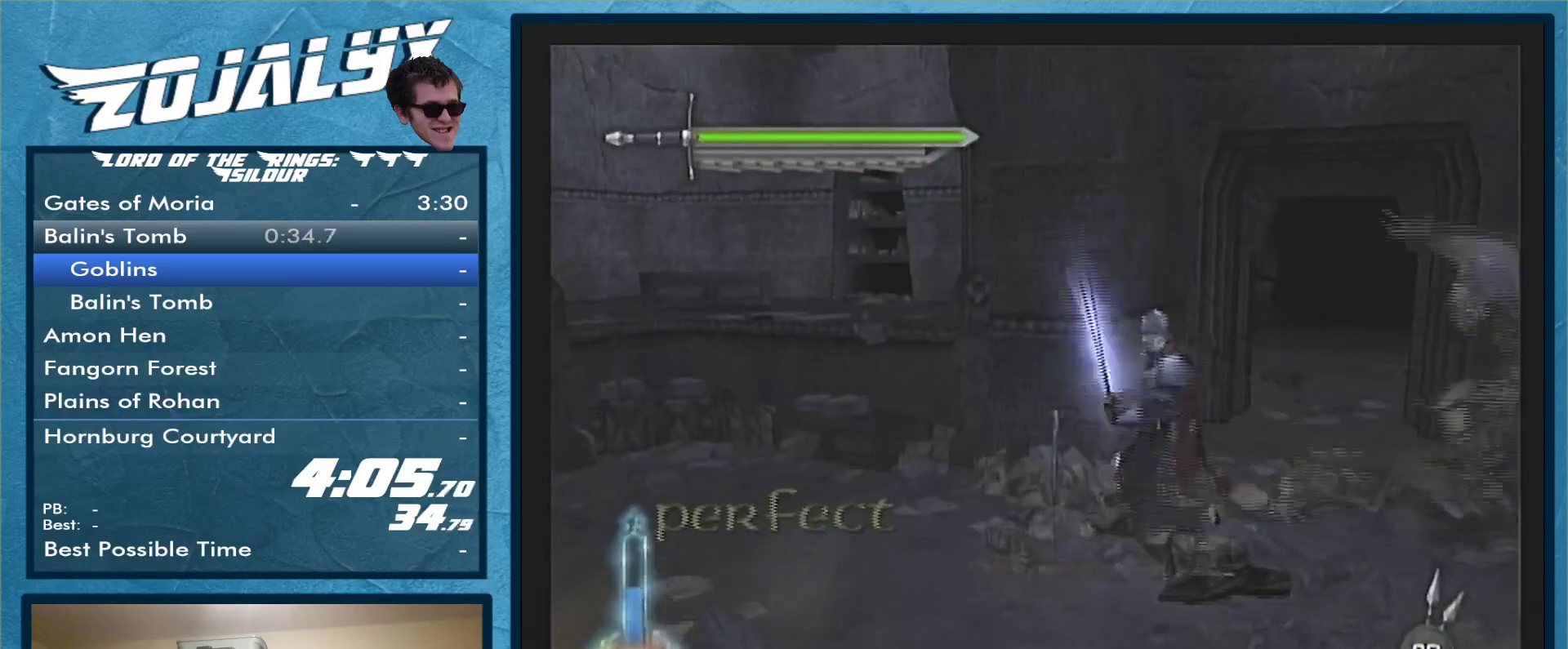
{"buttons": ["Y"], "left_stick": "right", "right_stick": "center", "events": [[33, "left_stick", "right"], [67, "Y", "down"], [367, "Y", "up"], [433, "Y", "down"]]}
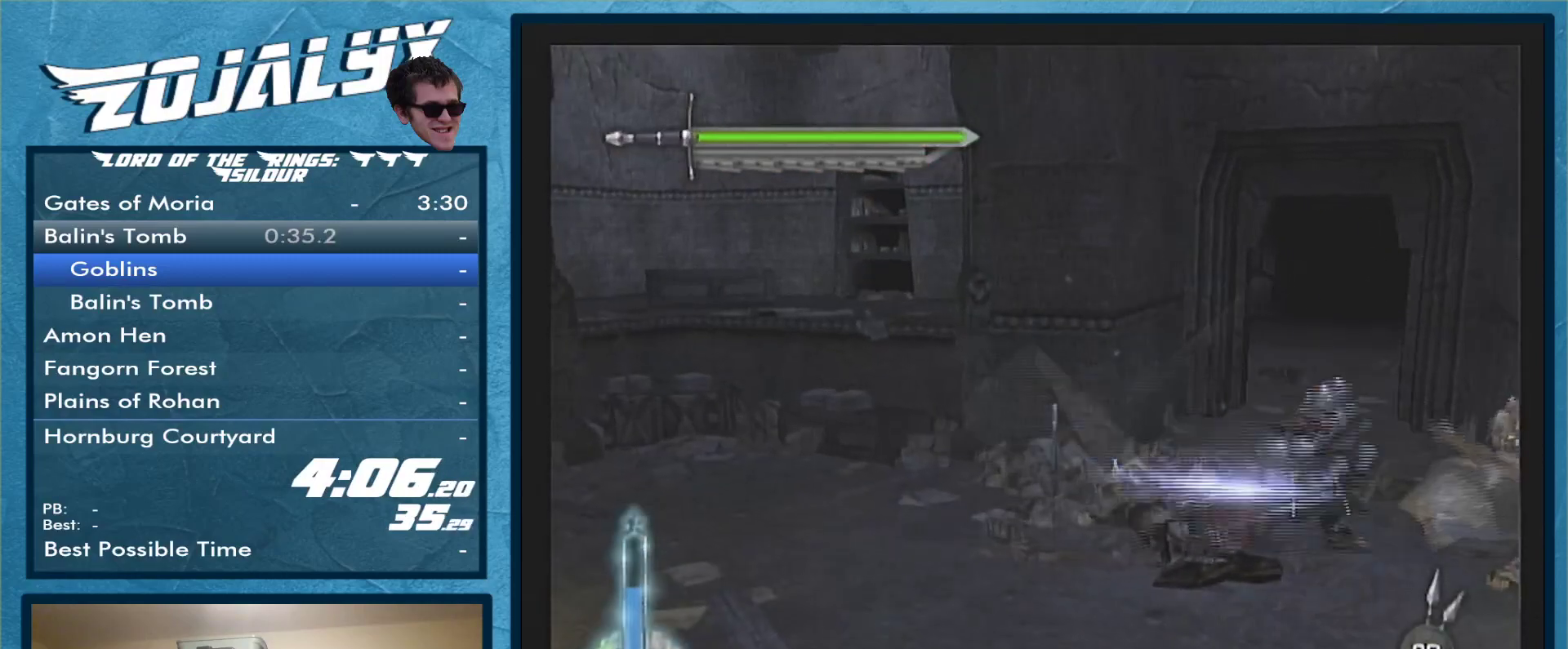
{"buttons": [], "left_stick": "right", "right_stick": "center", "events": [[400, "Y", "up"]]}
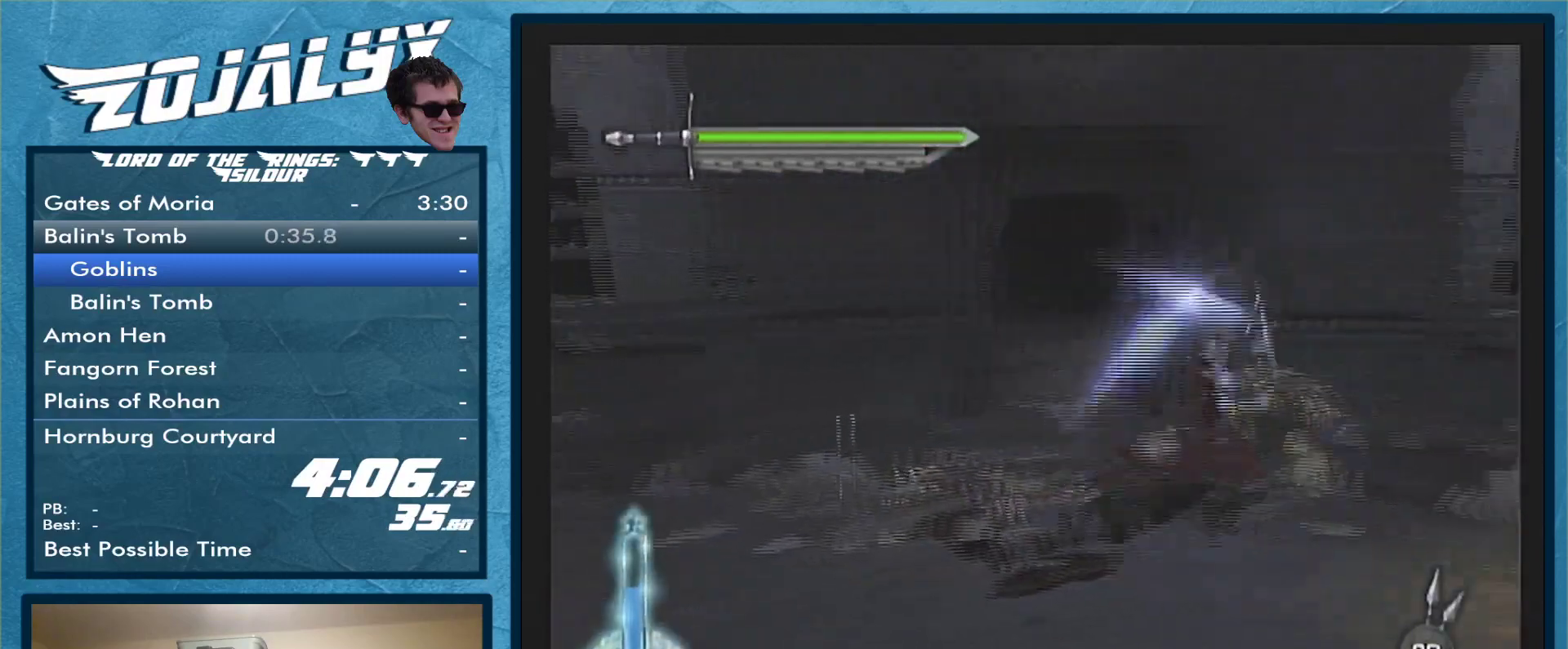
{"buttons": [], "left_stick": "down-right", "right_stick": "center", "events": [[267, "left_stick", "down-right"]]}
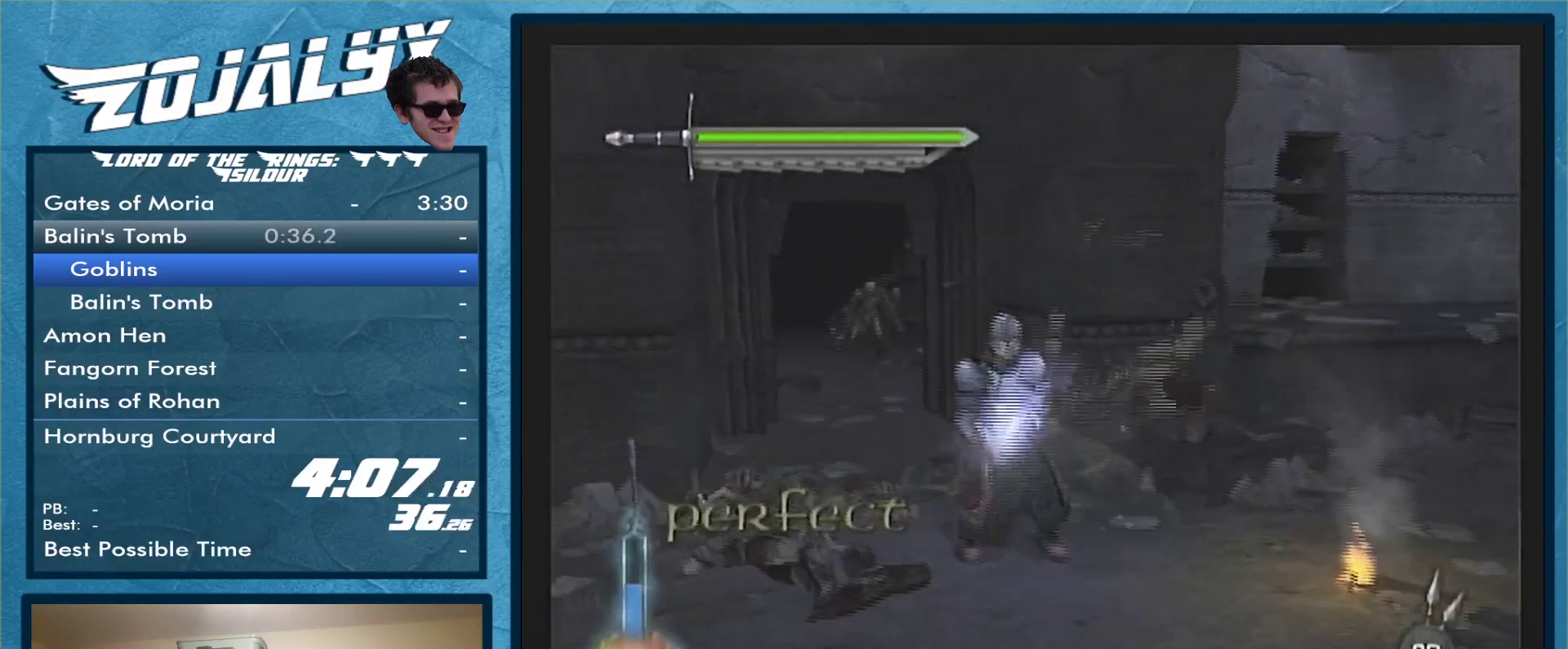
{"buttons": ["A"], "left_stick": "up-left", "right_stick": "center", "events": [[100, "left_stick", "down-left"], [233, "left_stick", "up-left"], [300, "A", "down"], [367, "A", "up"], [433, "A", "down"]]}
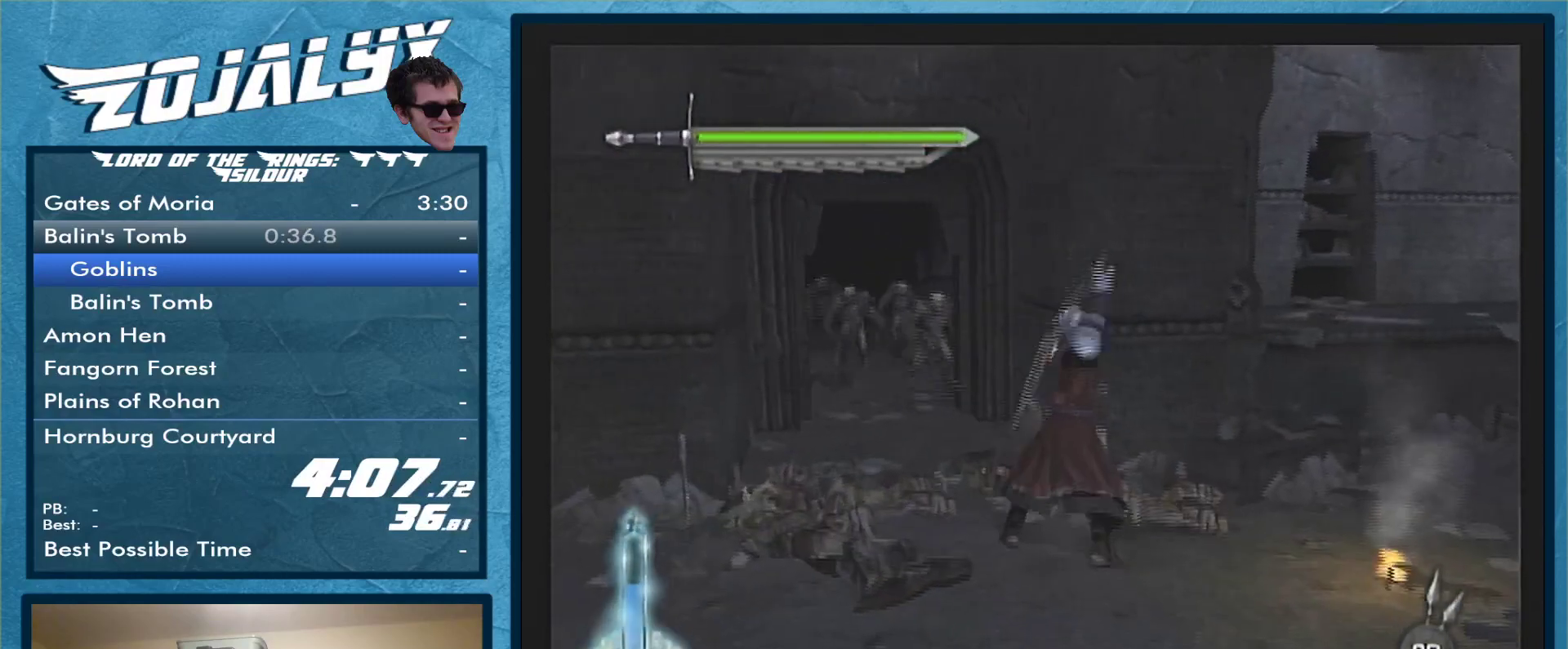
{"buttons": ["A"], "left_stick": "up-left", "right_stick": "center", "events": [[67, "A", "up"], [133, "A", "down"], [233, "A", "up"], [300, "A", "down"], [367, "A", "up"], [433, "A", "down"]]}
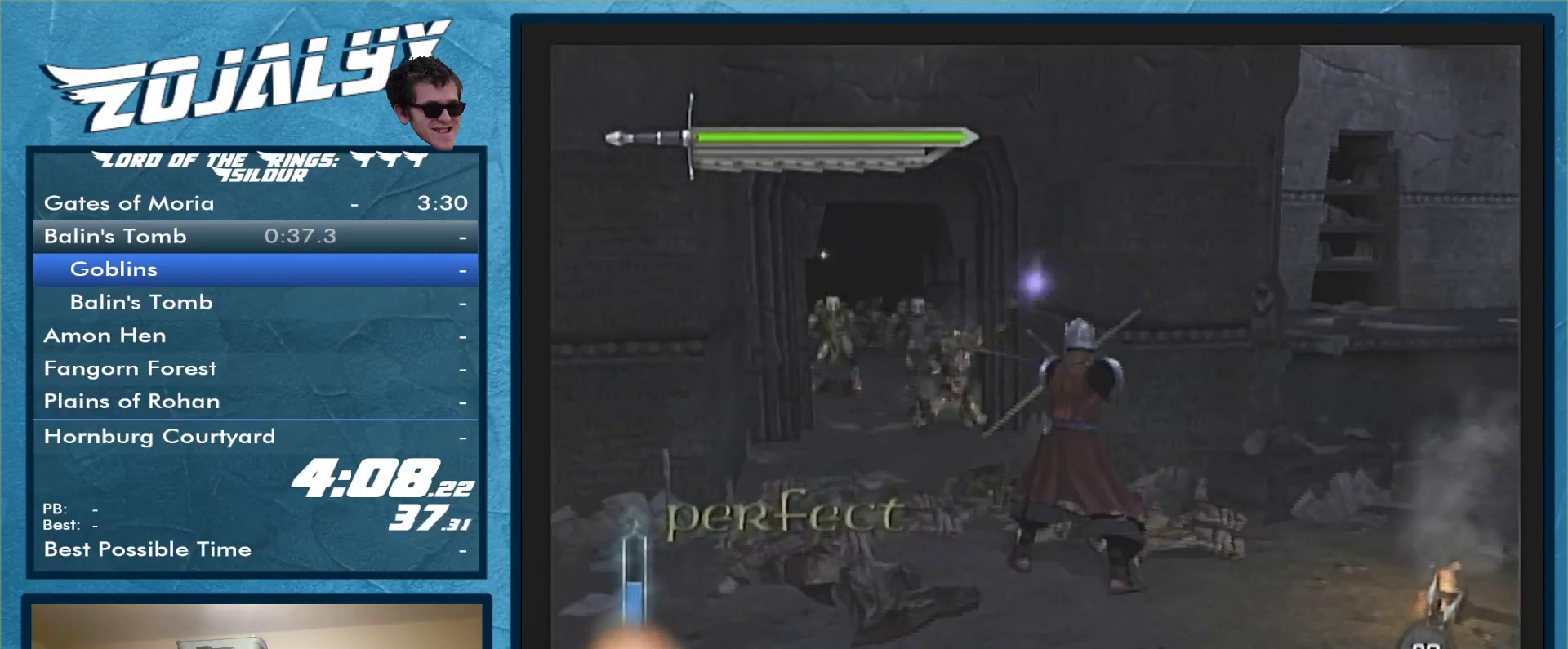
{"buttons": ["A"], "left_stick": "up-left", "right_stick": "center", "events": [[67, "A", "up"], [133, "A", "down"], [233, "A", "up"], [300, "A", "down"]]}
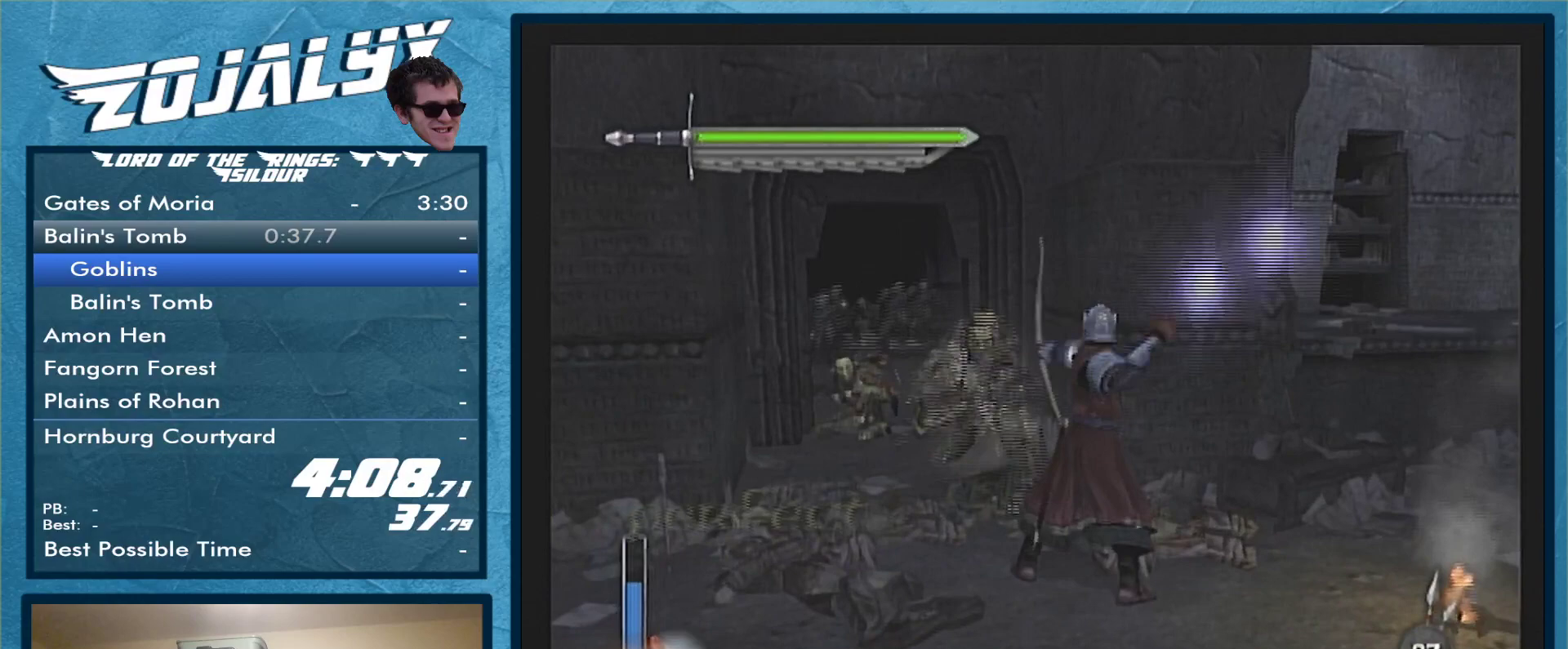
{"buttons": ["A"], "left_stick": "up-left", "right_stick": "center", "events": [[33, "A", "up"], [133, "A", "down"], [200, "A", "up"], [300, "A", "down"], [400, "A", "up"], [433, "A", "down"]]}
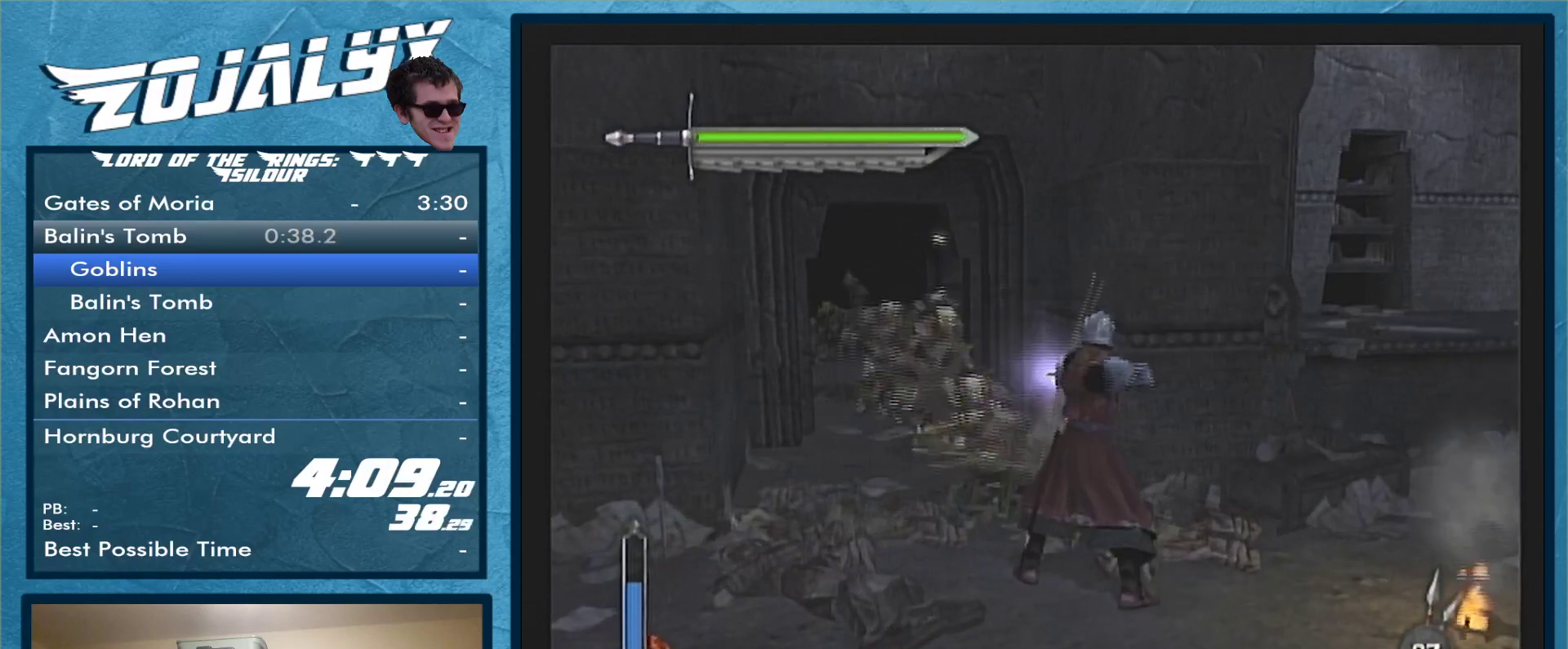
{"buttons": [], "left_stick": "down-left", "right_stick": "center", "events": [[33, "A", "up"], [133, "A", "down"], [200, "A", "up"], [300, "A", "down"], [367, "A", "up"], [367, "left_stick", "down-left"]]}
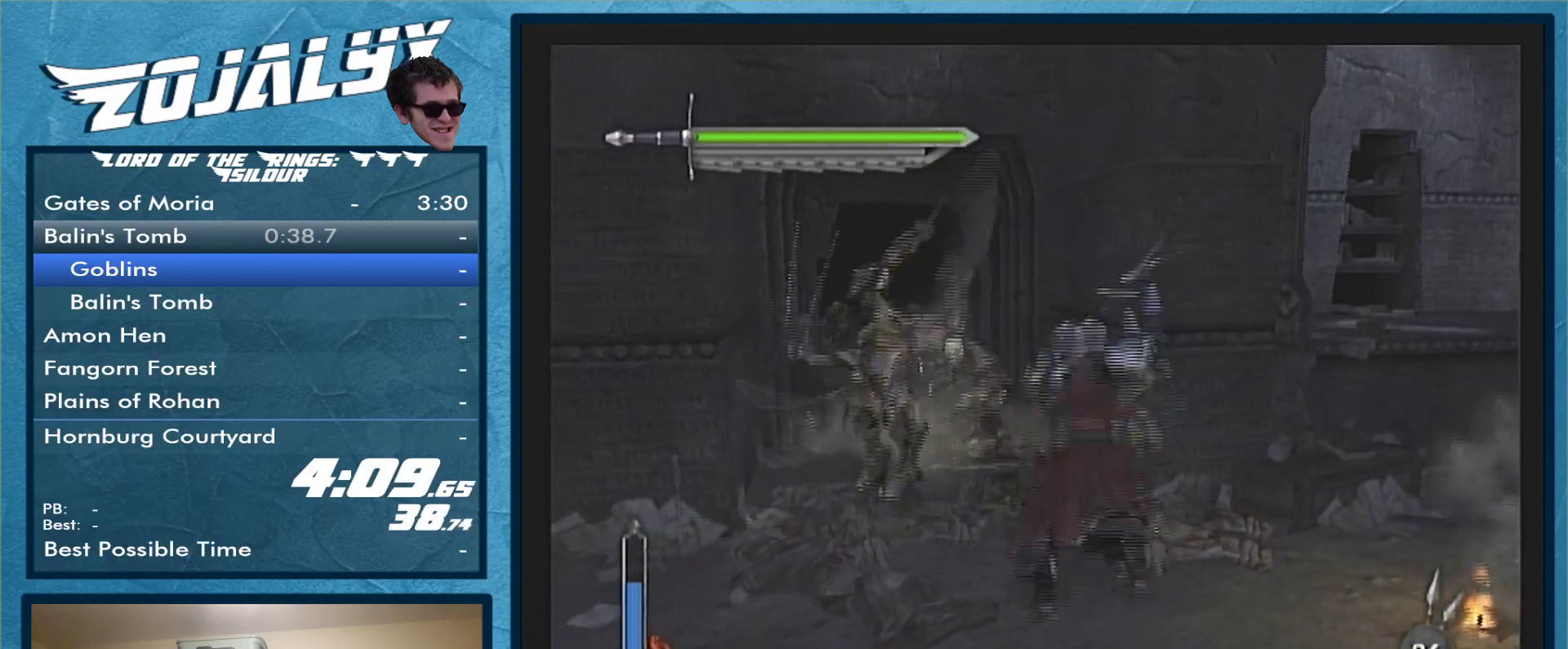
{"buttons": ["A"], "left_stick": "up", "right_stick": "center", "events": [[67, "left_stick", "down"], [200, "left_stick", "down-right"], [333, "A", "down"], [367, "A", "up"], [367, "left_stick", "up"], [433, "A", "down"]]}
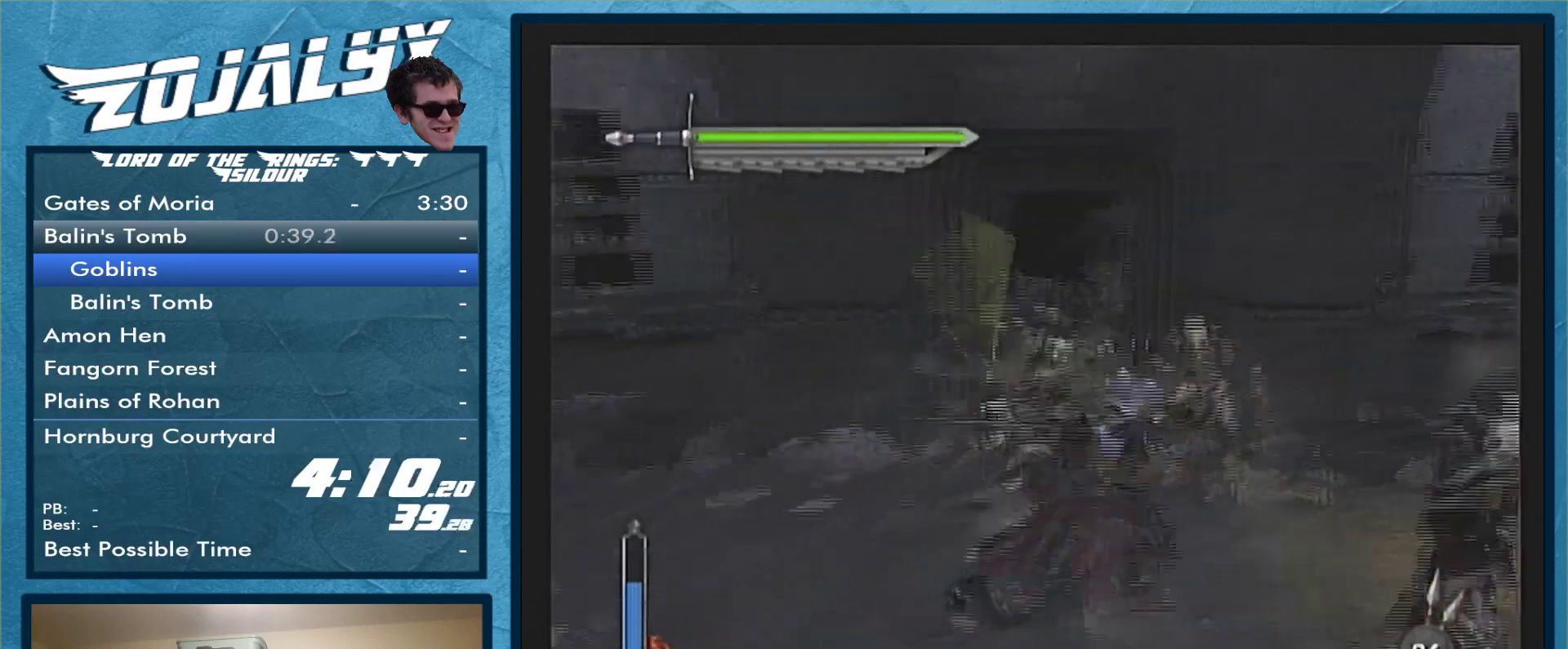
{"buttons": ["Y"], "left_stick": "up", "right_stick": "center", "events": [[67, "A", "up"], [133, "A", "down"], [200, "A", "up"], [267, "A", "down"], [333, "A", "up"], [433, "Y", "down"]]}
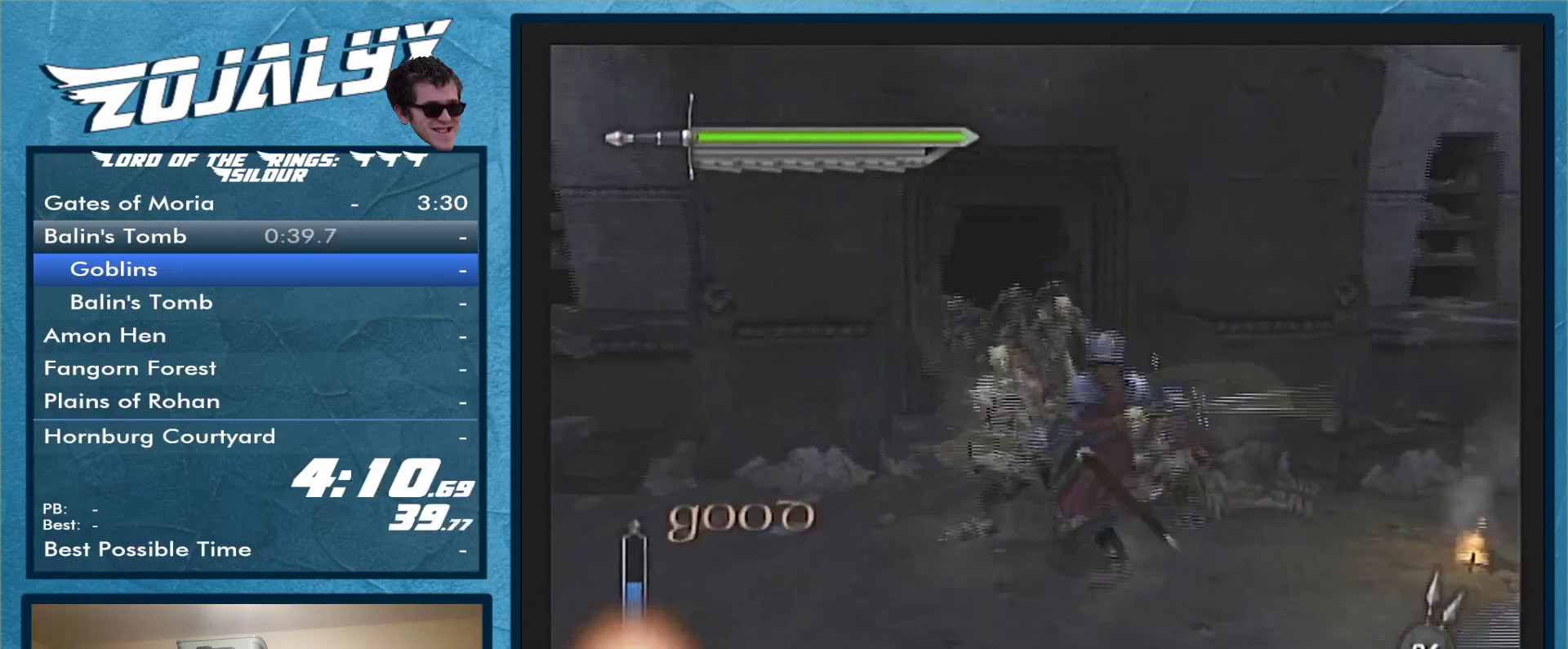
{"buttons": [], "left_stick": "up", "right_stick": "center", "events": [[67, "Y", "up"], [167, "A", "down"], [467, "A", "up"]]}
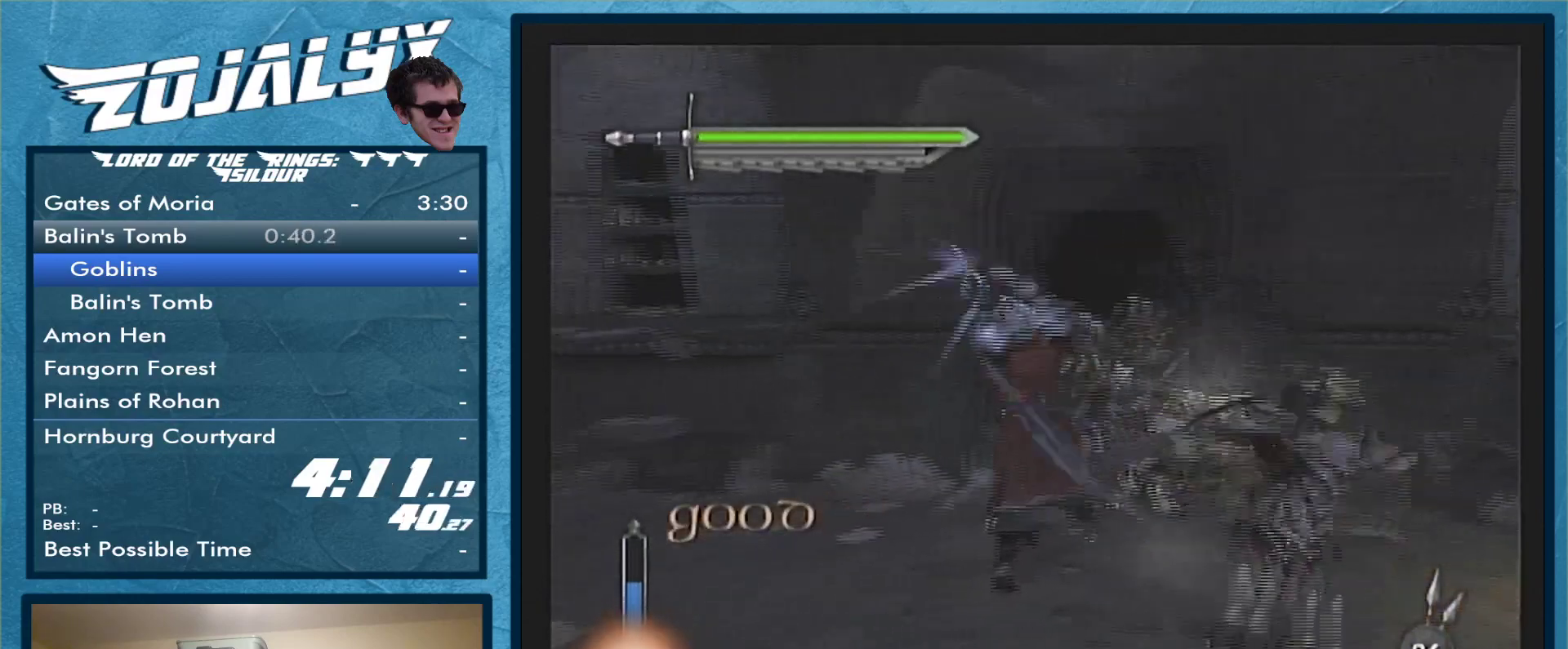
{"buttons": [], "left_stick": "down-right", "right_stick": "center", "events": [[33, "A", "down"], [100, "left_stick", "up-right"], [167, "A", "up"], [233, "A", "down"], [333, "left_stick", "right"], [367, "A", "up"], [433, "left_stick", "down-right"]]}
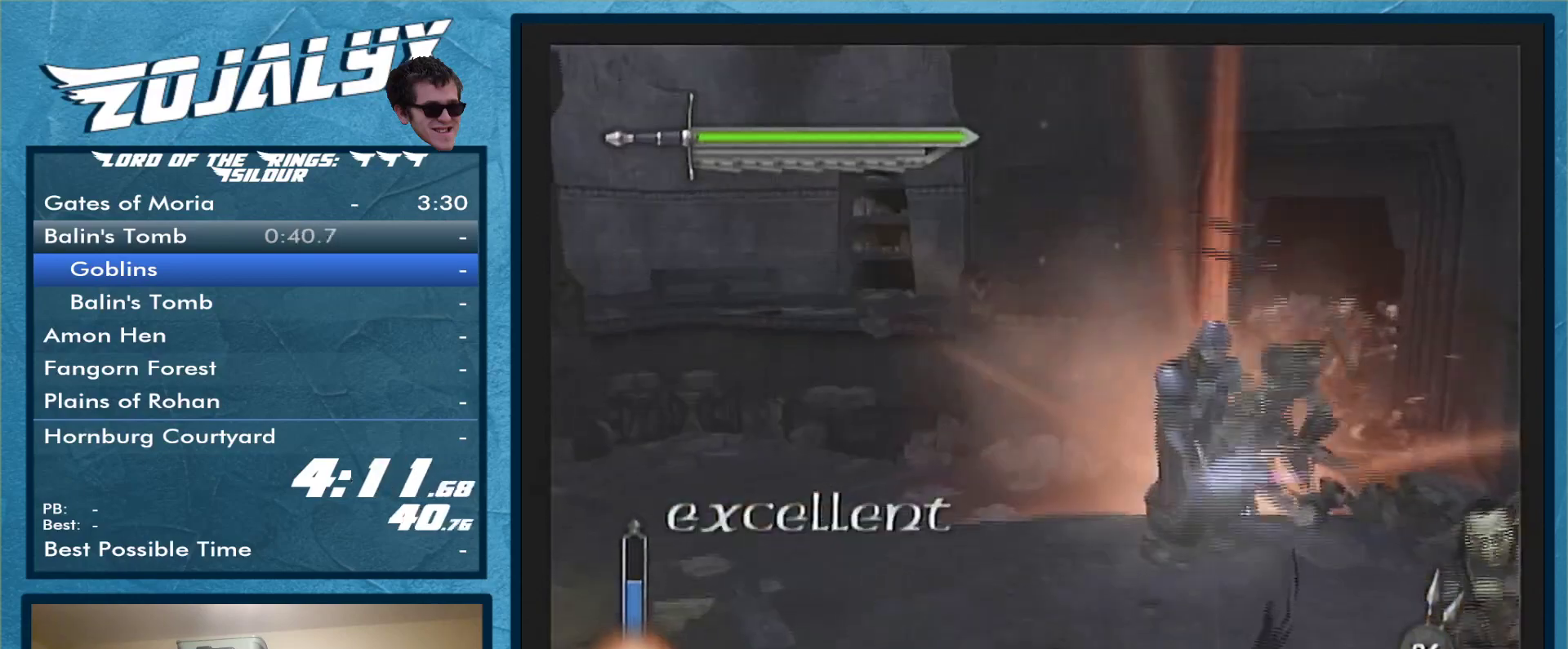
{"buttons": ["A"], "left_stick": "up", "right_stick": "center", "events": [[367, "left_stick", "up-right"], [433, "A", "down"], [433, "left_stick", "up"]]}
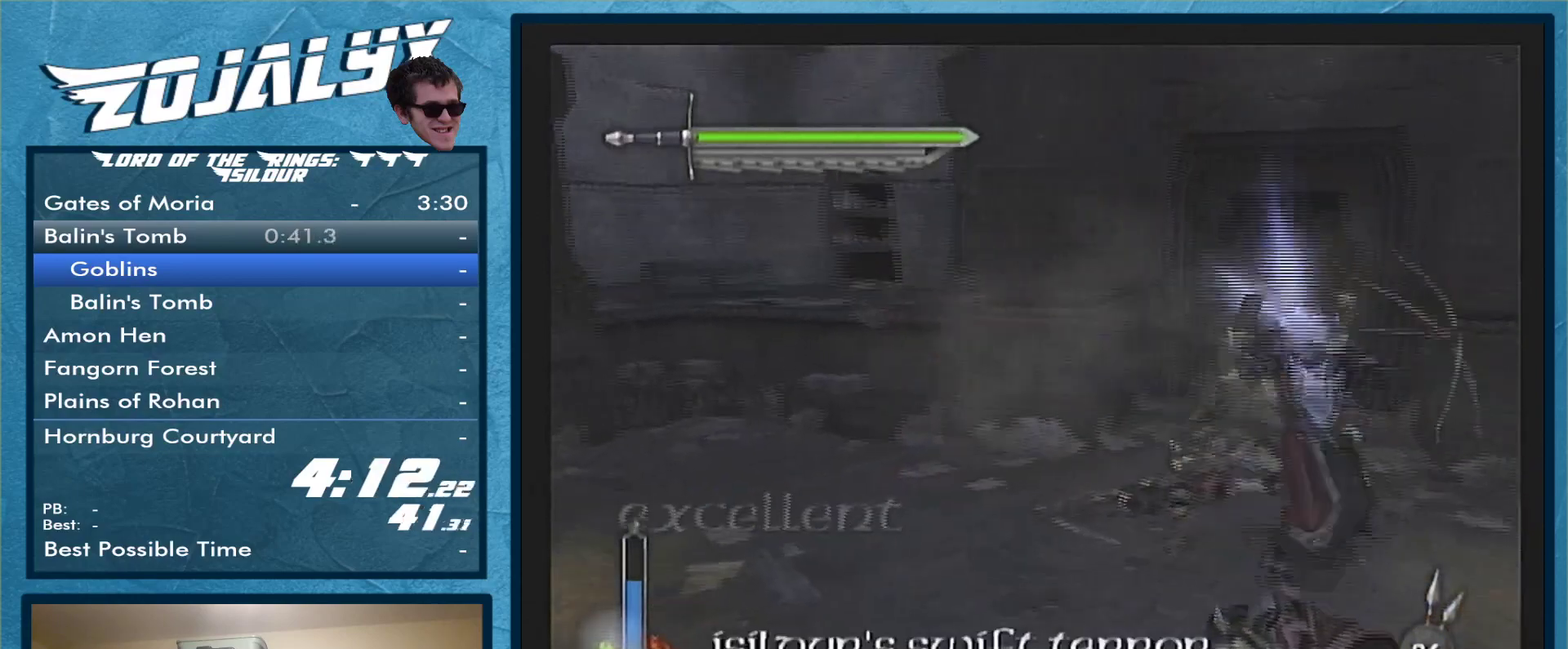
{"buttons": ["A"], "left_stick": "up-left", "right_stick": "center", "events": [[67, "A", "up"], [133, "A", "down"], [233, "A", "up"], [333, "A", "down"], [400, "left_stick", "up-left"]]}
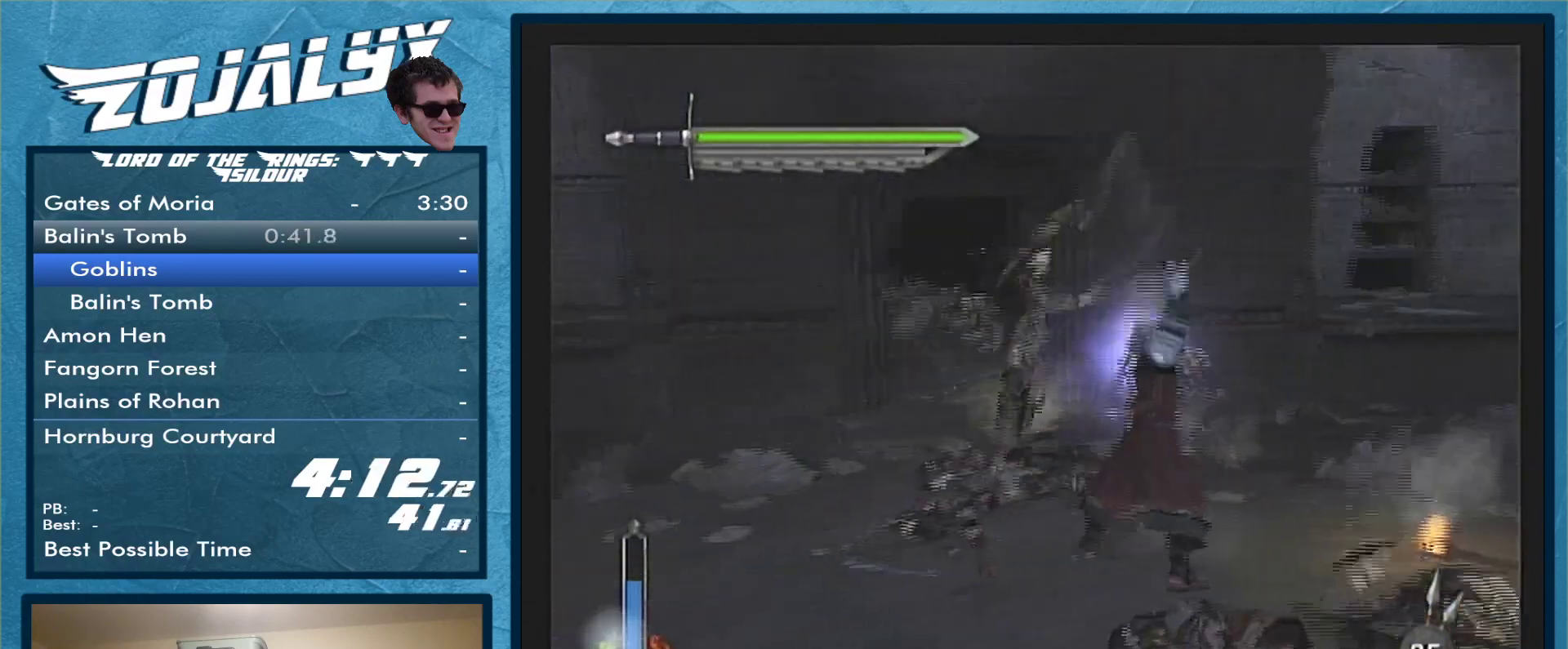
{"buttons": ["A"], "left_stick": "up", "right_stick": "center", "events": [[67, "A", "up"], [167, "A", "down"], [200, "left_stick", "up"], [300, "A", "up"], [367, "A", "down"], [400, "A", "up"], [500, "A", "down"]]}
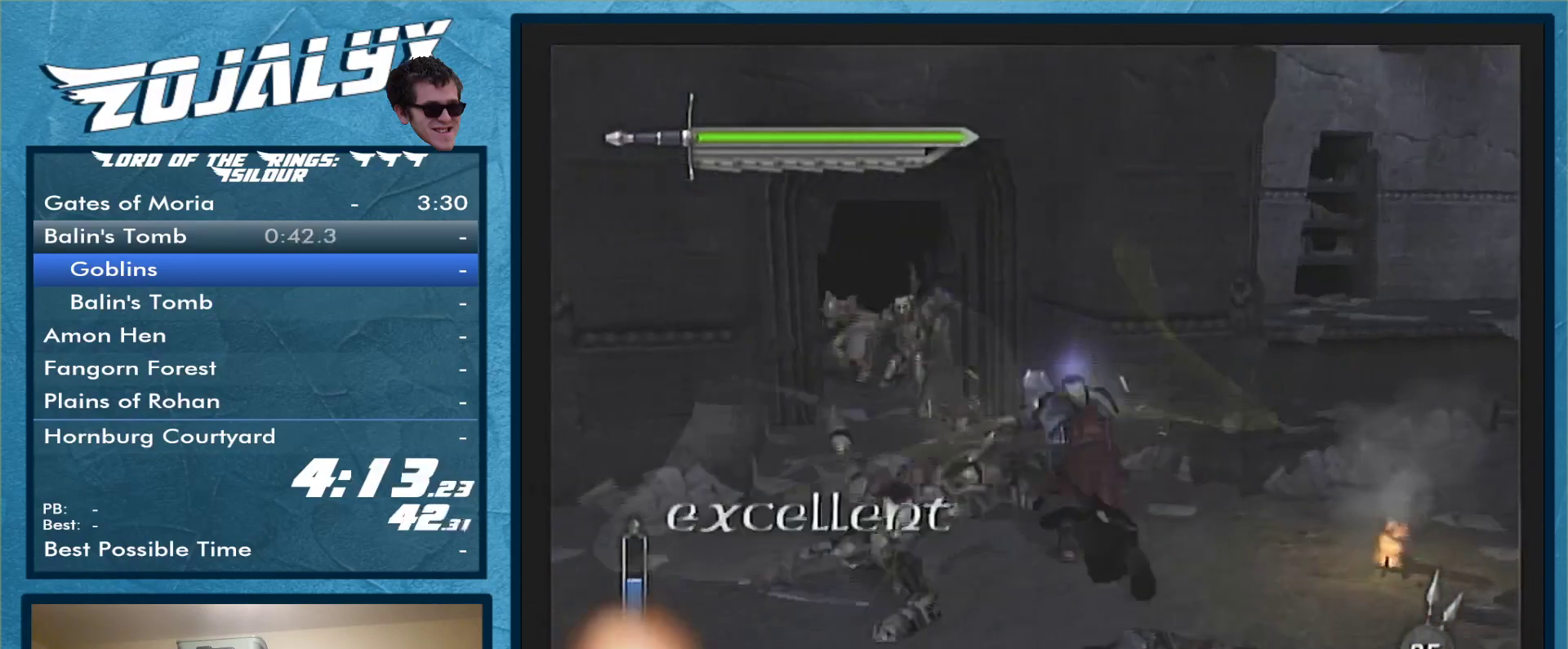
{"buttons": ["A"], "left_stick": "left", "right_stick": "center", "events": [[67, "A", "up"], [100, "left_stick", "up-left"], [133, "A", "down"], [267, "A", "up"], [267, "Y", "down"], [267, "left_stick", "left"], [367, "Y", "up"], [433, "A", "down"]]}
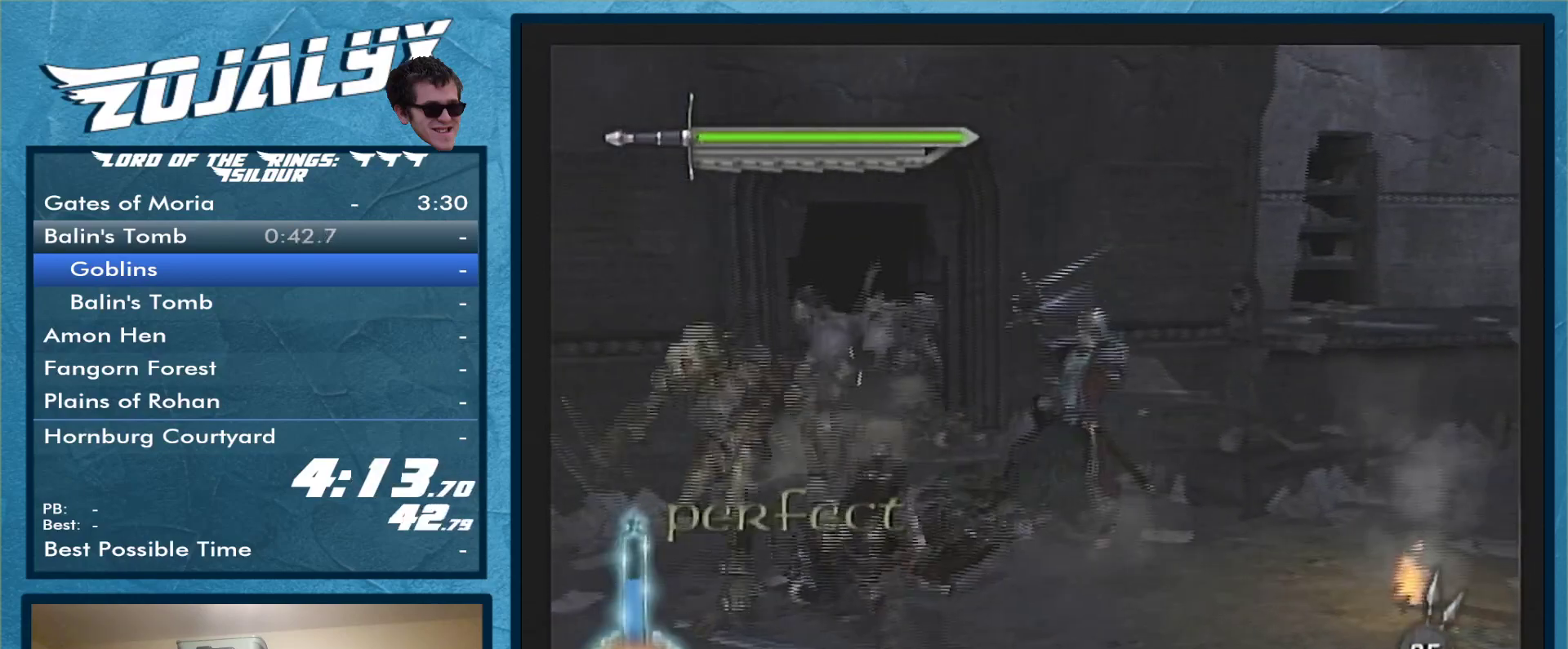
{"buttons": [], "left_stick": "left", "right_stick": "center", "events": [[100, "A", "up"], [167, "A", "down"], [300, "A", "up"], [367, "A", "down"], [500, "A", "up"]]}
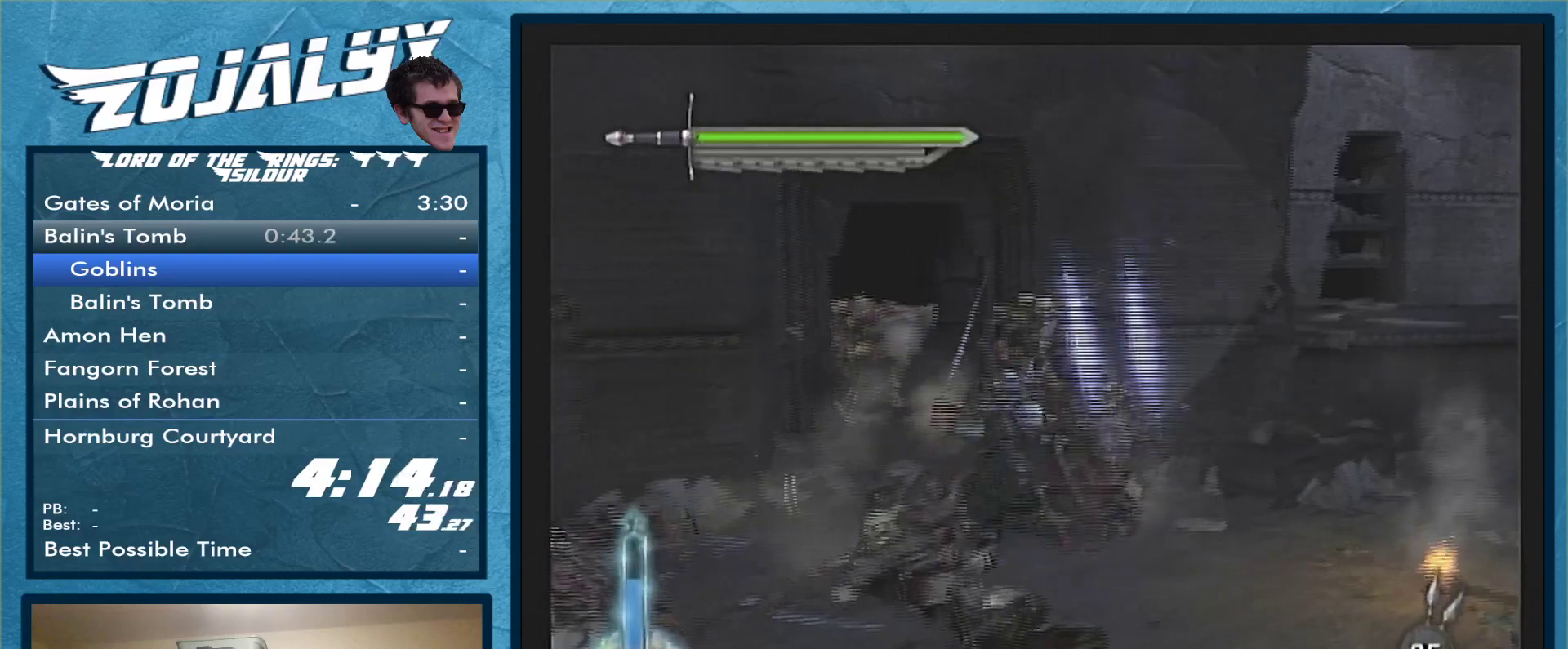
{"buttons": [], "left_stick": "down-right", "right_stick": "center", "events": [[67, "left_stick", "down-left"], [267, "left_stick", "down"], [400, "left_stick", "down-right"]]}
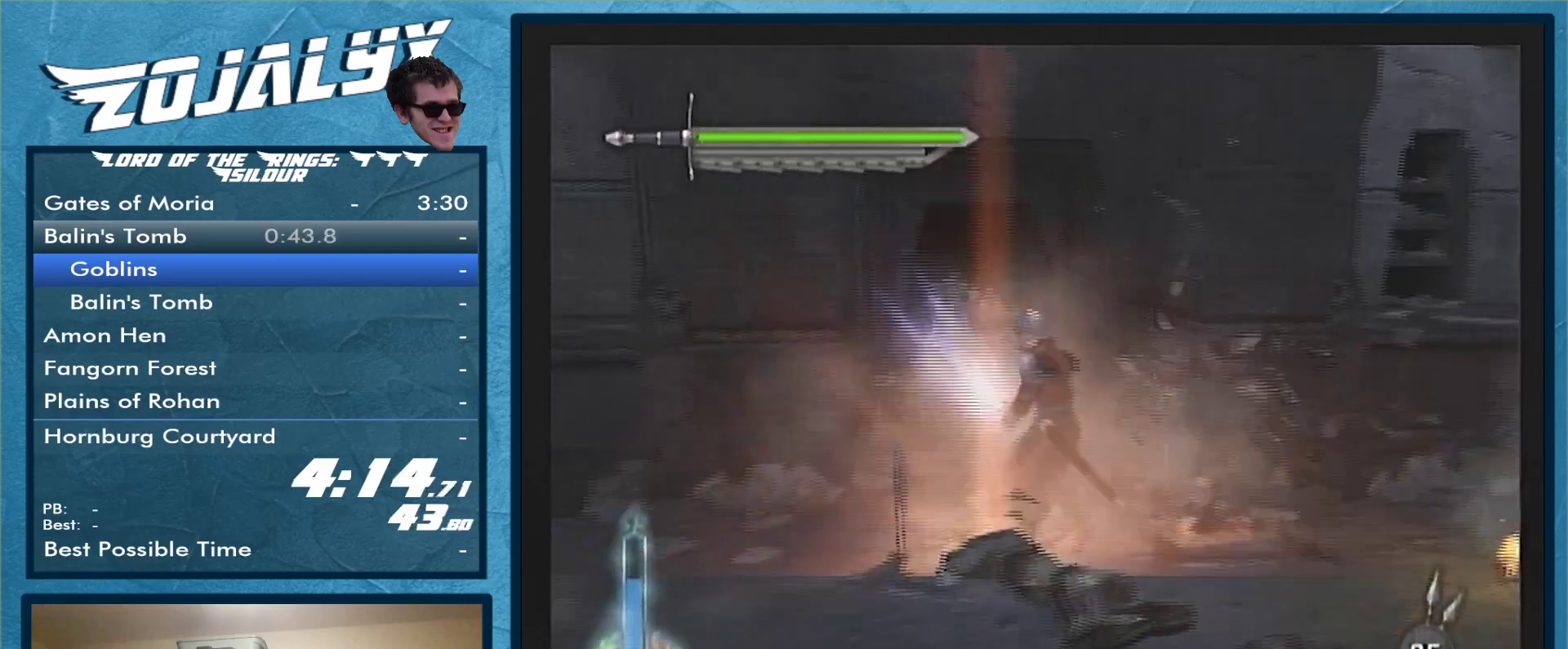
{"buttons": [], "left_stick": "up-right", "right_stick": "center", "events": [[67, "A", "down"], [67, "left_stick", "right"], [167, "A", "up"], [233, "A", "down"], [233, "left_stick", "up-right"], [333, "A", "up"], [400, "A", "down"], [467, "A", "up"]]}
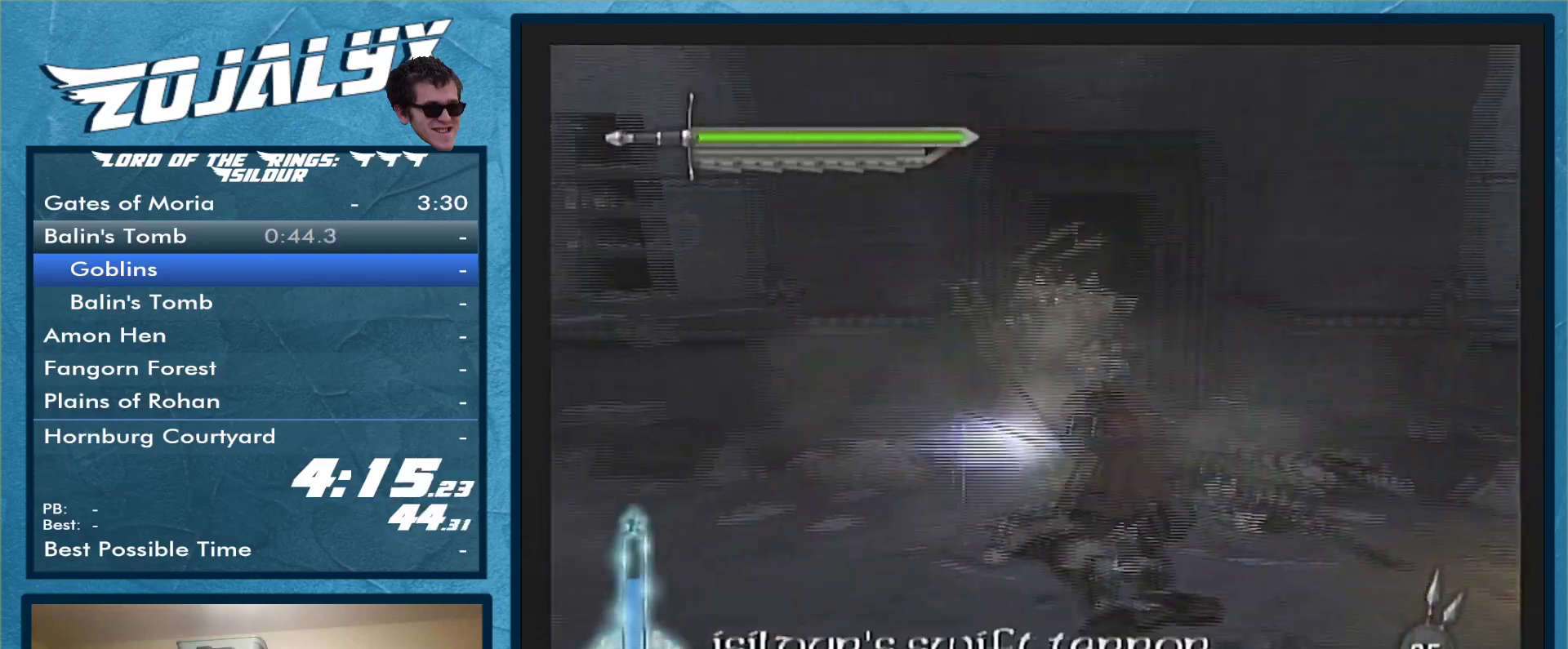
{"buttons": ["Y"], "left_stick": "up", "right_stick": "center", "events": [[33, "A", "down"], [167, "A", "up"], [167, "Y", "down"], [300, "Y", "up"], [367, "Y", "down"], [433, "Y", "up"], [433, "left_stick", "up"], [500, "Y", "down"]]}
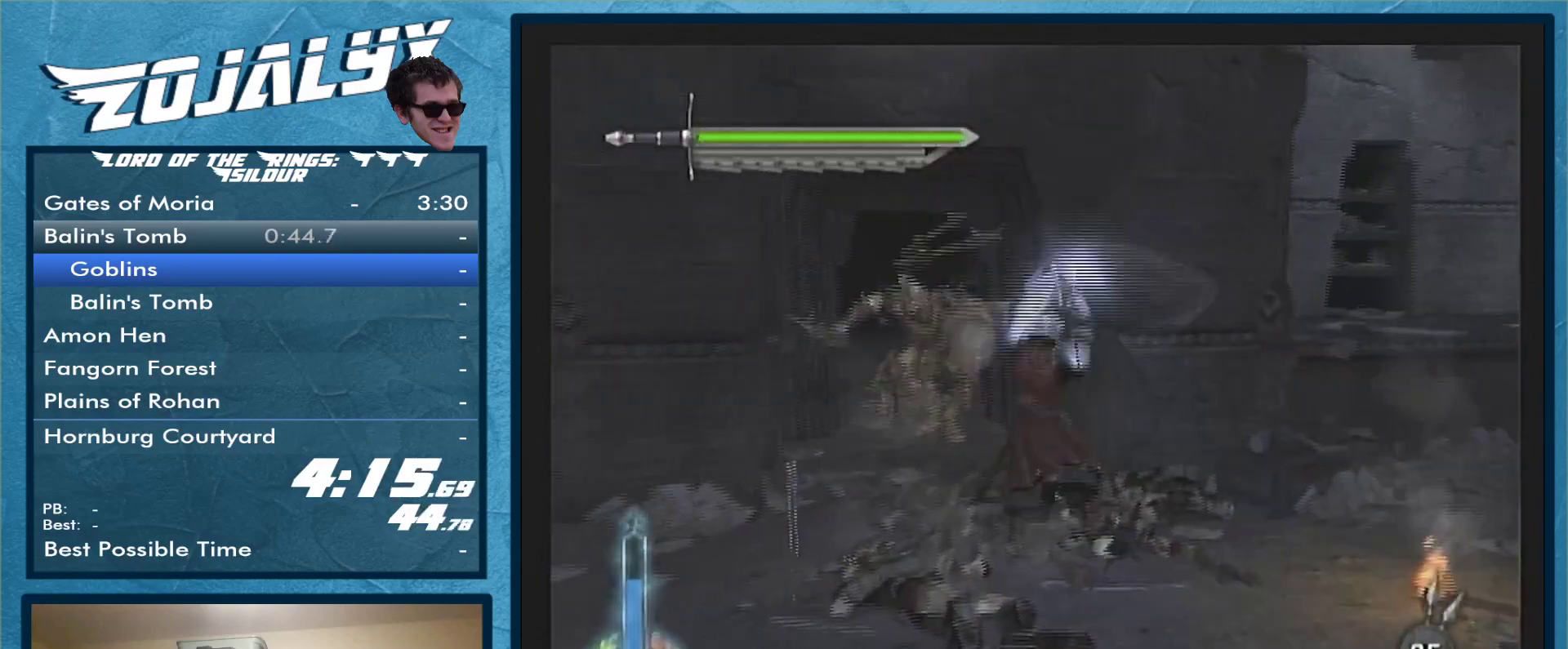
{"buttons": [], "left_stick": "up-left", "right_stick": "center", "events": [[33, "left_stick", "up-left"], [133, "Y", "up"], [233, "Y", "down"], [367, "Y", "up"]]}
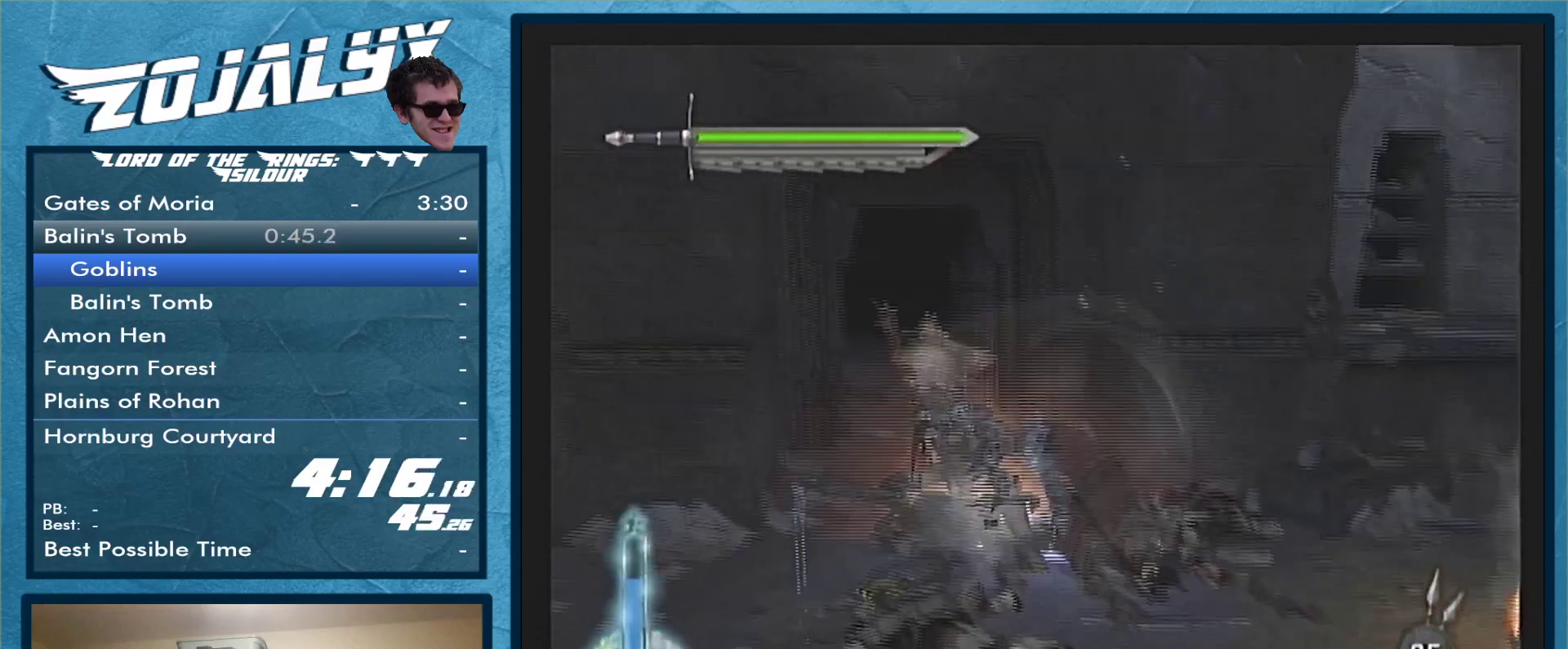
{"buttons": ["A"], "left_stick": "up-left", "right_stick": "center", "events": [[133, "left_stick", "left"], [467, "left_stick", "up-left"], [500, "A", "down"]]}
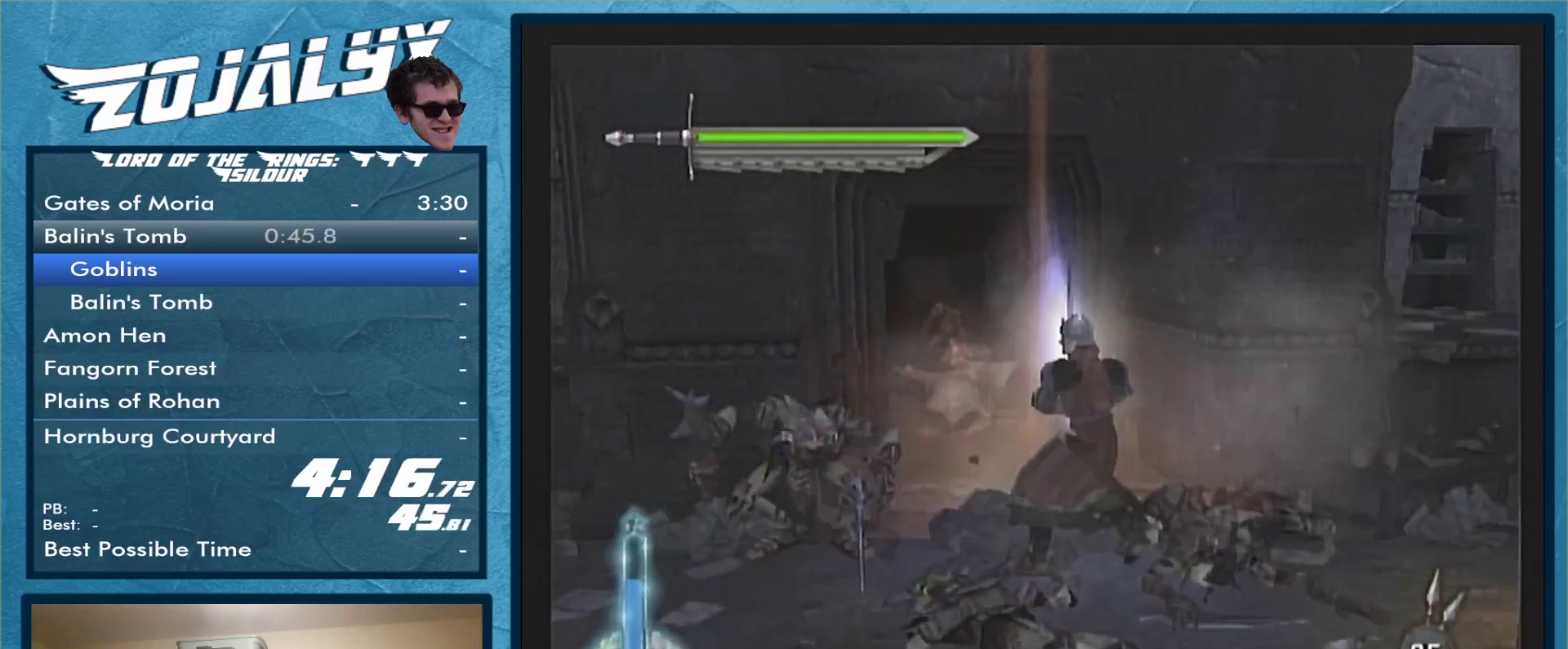
{"buttons": [], "left_stick": "left", "right_stick": "center", "events": [[67, "A", "up"], [133, "A", "down"], [267, "A", "up"], [500, "left_stick", "left"]]}
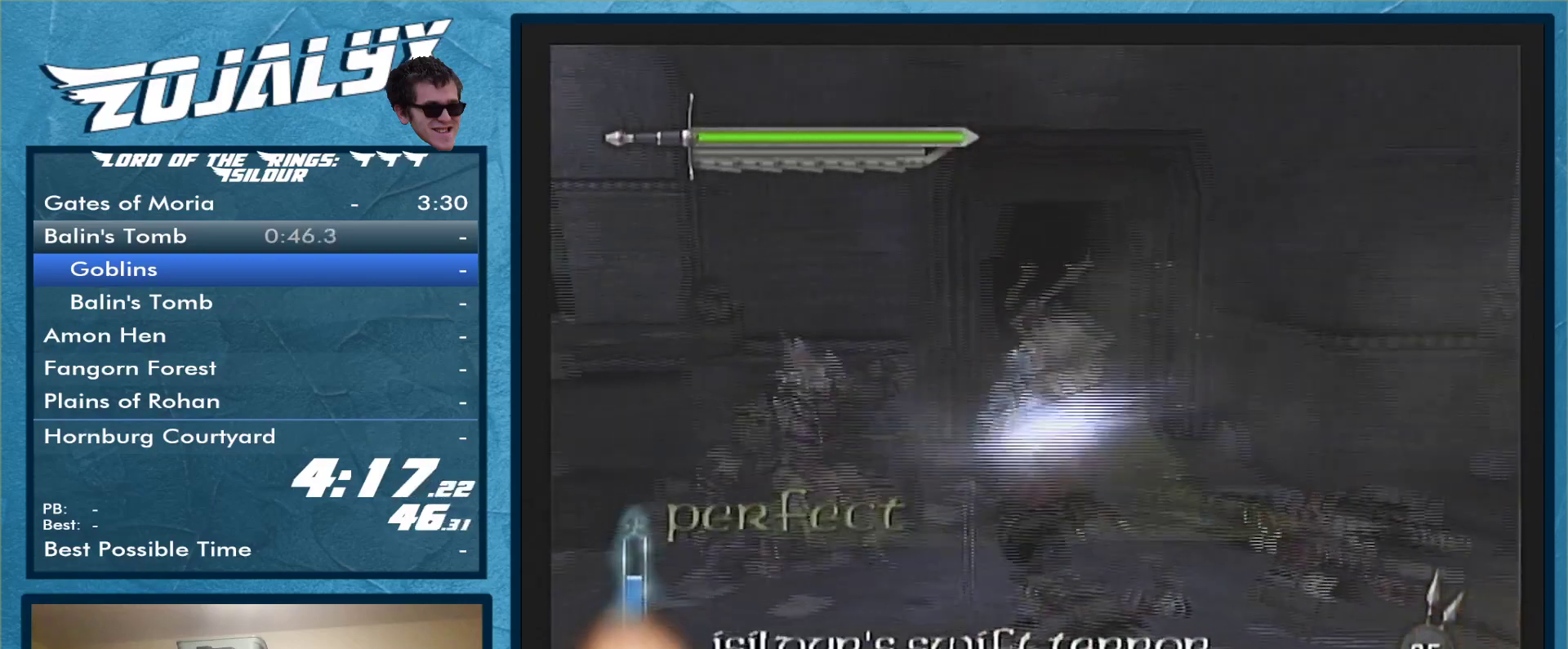
{"buttons": [], "left_stick": "down", "right_stick": "center", "events": [[167, "left_stick", "down-left"], [267, "left_stick", "down"]]}
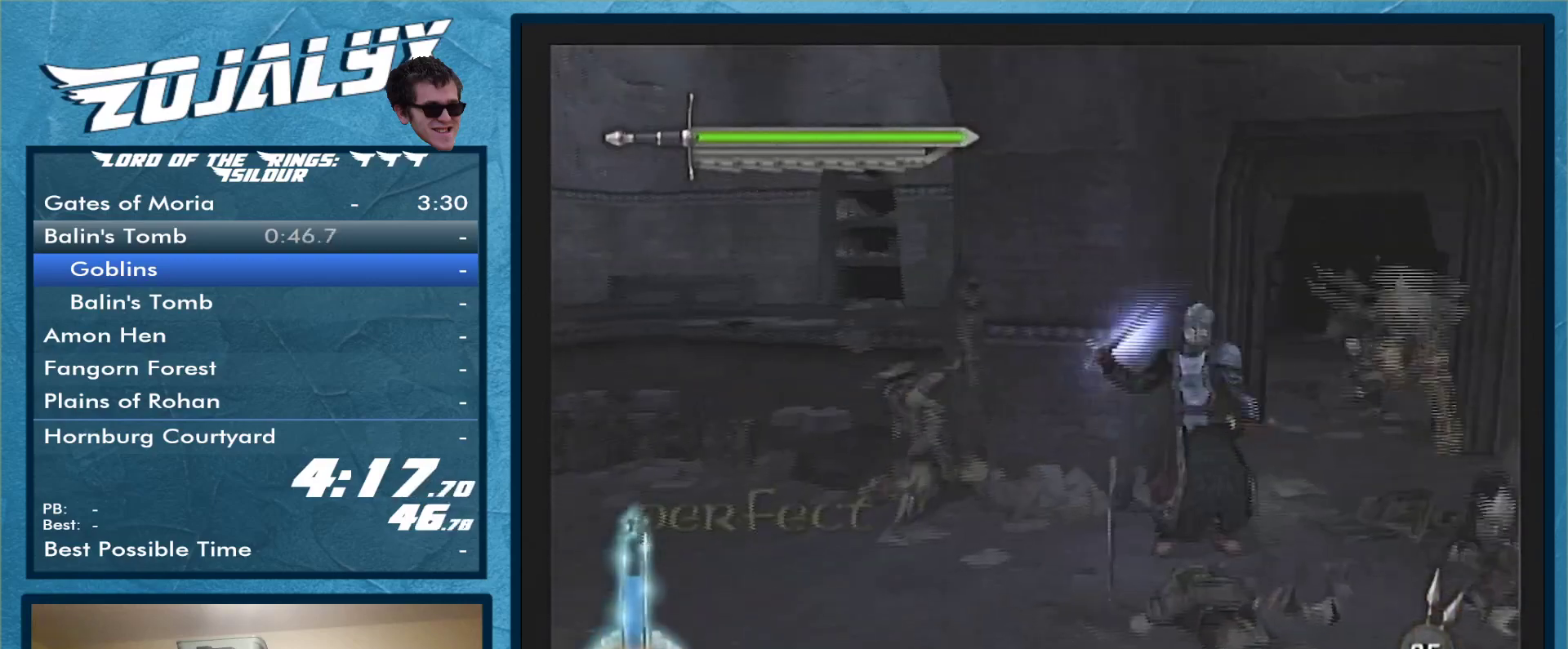
{"buttons": [], "left_stick": "left", "right_stick": "center", "events": [[500, "left_stick", "left"]]}
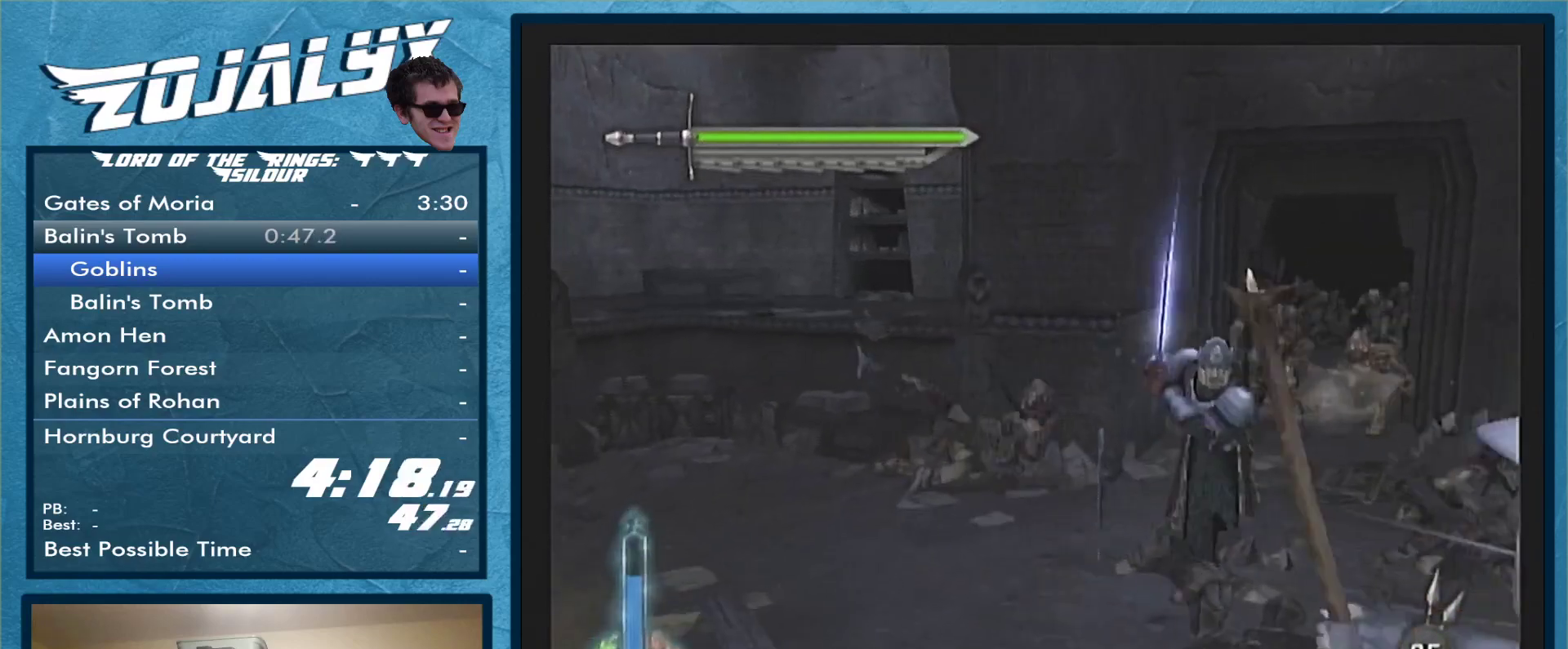
{"buttons": ["A"], "left_stick": "up", "right_stick": "center", "events": [[100, "A", "down"], [100, "left_stick", "up"], [200, "A", "up"], [300, "A", "down"], [367, "A", "up"], [433, "A", "down"]]}
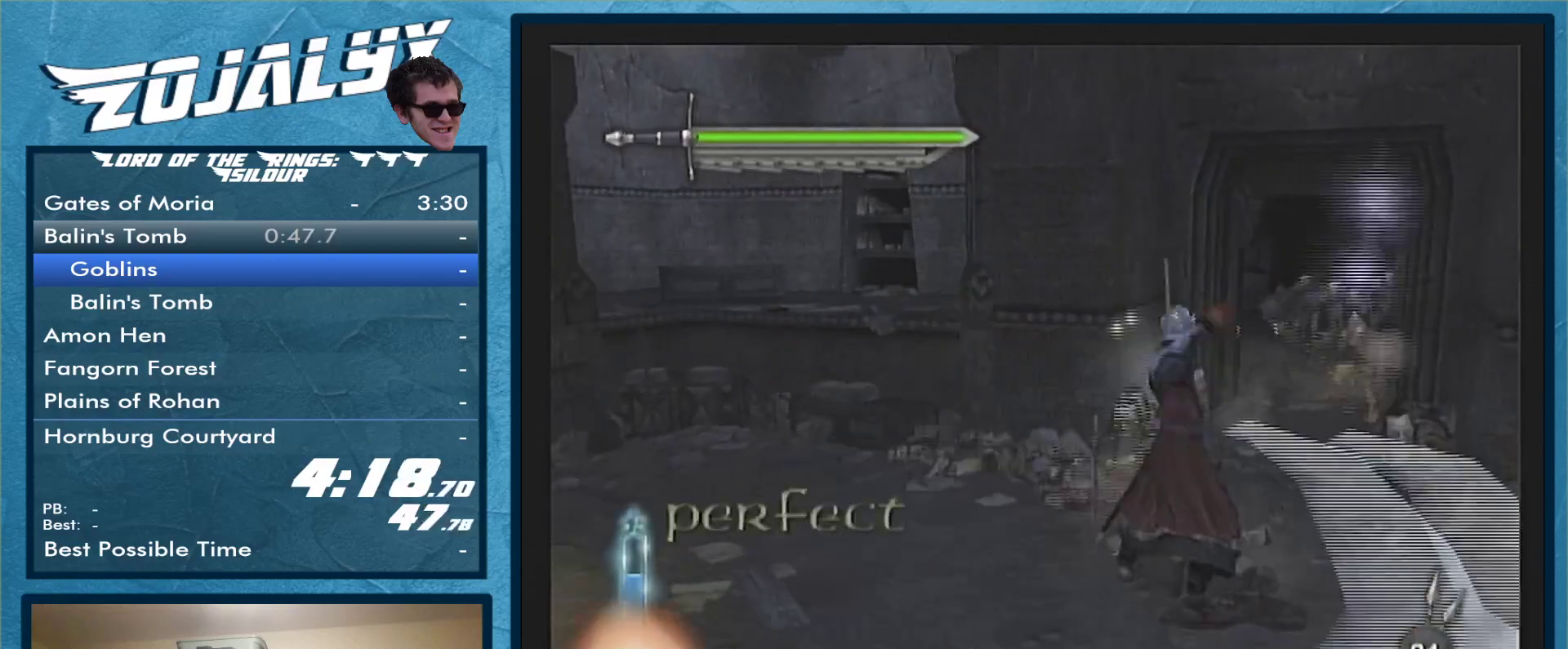
{"buttons": ["A"], "left_stick": "up-right", "right_stick": "center", "events": [[167, "left_stick", "up-right"], [233, "A", "up"], [300, "A", "down"], [400, "A", "up"], [467, "A", "down"]]}